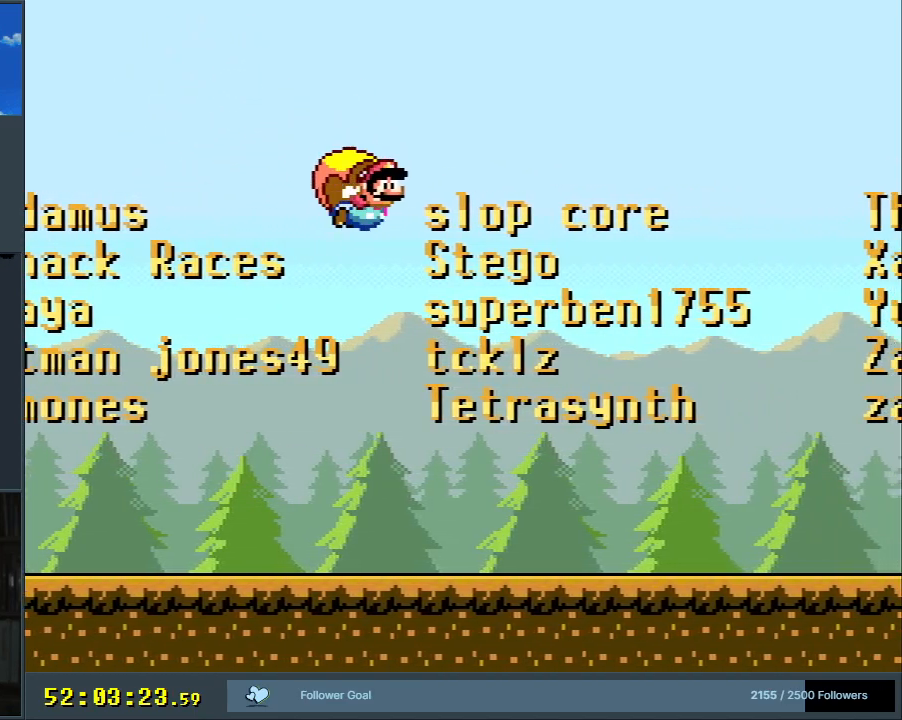
Gameplay with a controller (Nintendo layout); each line is a JSON object with the inputs held at the frame after it. "events" lists button and stick changes between this image and that frame as [ms after this image, input, new state], when the widget could be followed in between. Not read: L3 R3.
{"buttons": ["Y", "DPAD_LEFT"], "events": [[83, "B", "down"], [183, "B", "up"], [283, "B", "down"], [417, "B", "up"]]}
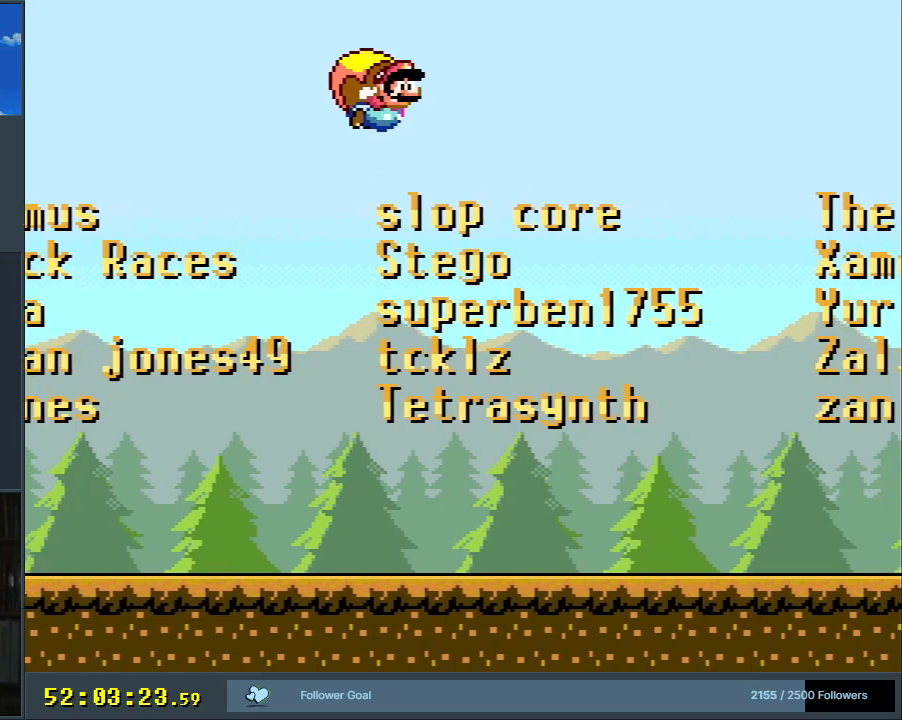
{"buttons": ["Y", "DPAD_RIGHT"], "events": [[17, "B", "down"], [117, "B", "up"], [367, "DPAD_LEFT", "up"], [483, "DPAD_RIGHT", "down"]]}
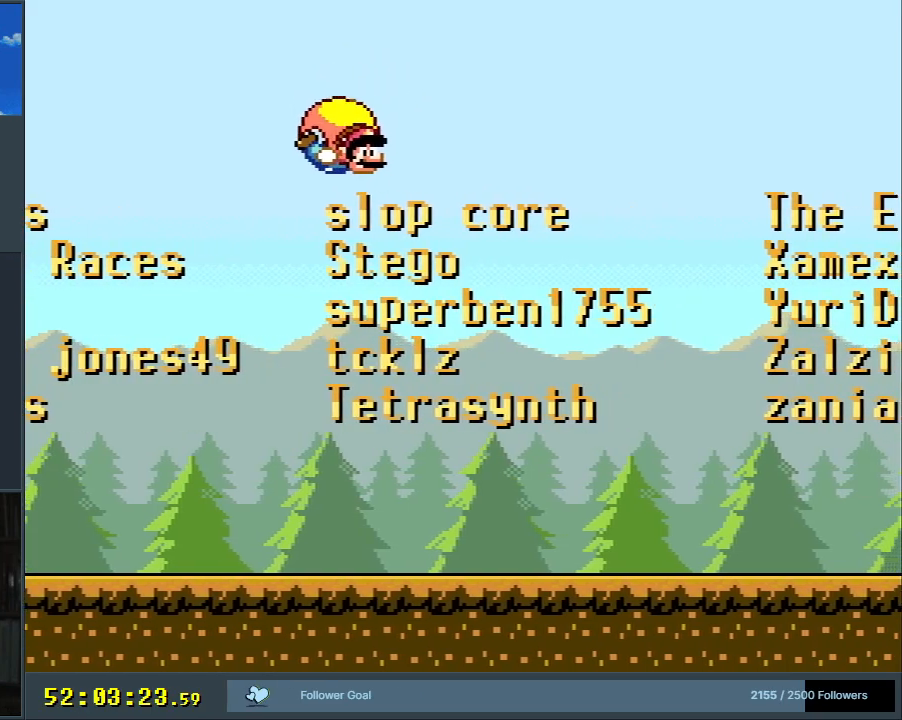
{"buttons": ["Y", "DPAD_LEFT"], "events": [[67, "DPAD_RIGHT", "up"], [83, "DPAD_LEFT", "down"], [217, "DPAD_DOWN", "down"], [233, "DPAD_LEFT", "up"], [233, "DPAD_RIGHT", "down"], [250, "DPAD_DOWN", "up"], [267, "DPAD_DOWN", "down"], [350, "DPAD_LEFT", "down"], [350, "DPAD_RIGHT", "up"], [400, "DPAD_DOWN", "up"]]}
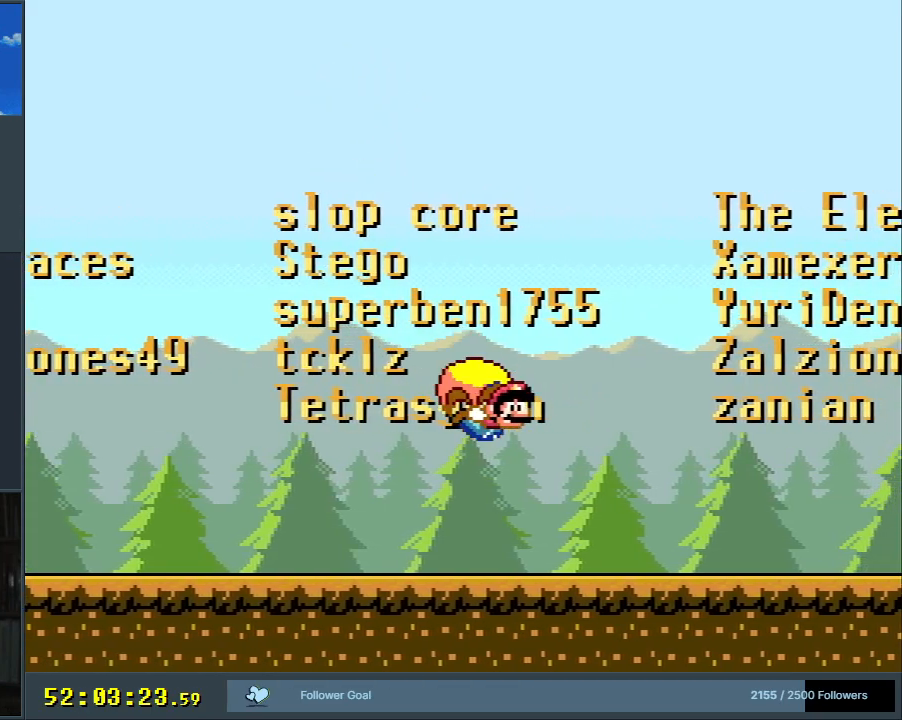
{"buttons": ["Y", "DPAD_LEFT"], "events": [[233, "X", "down"], [433, "X", "up"]]}
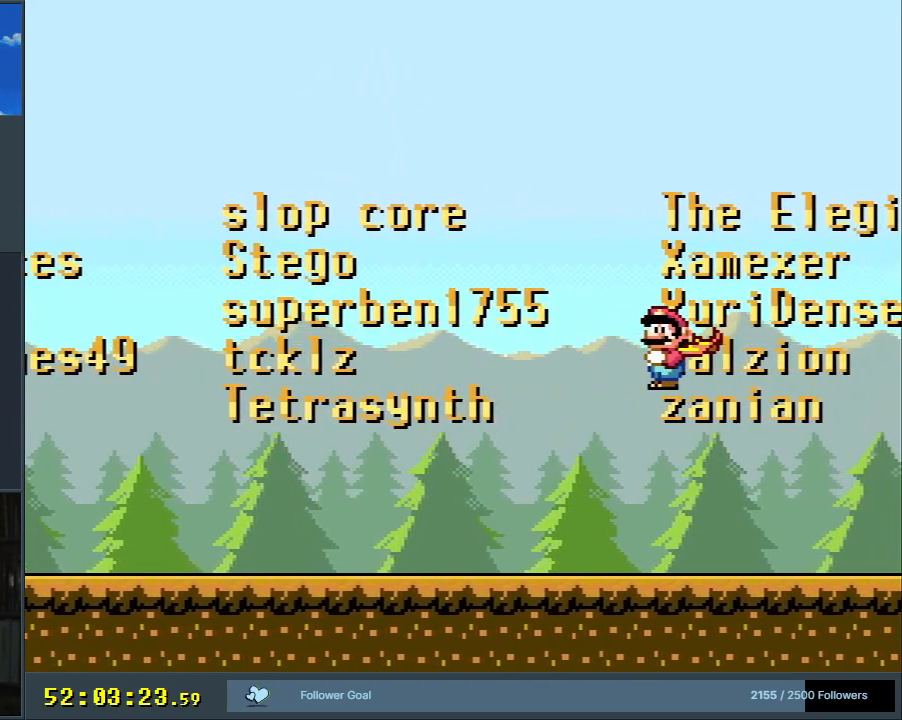
{"buttons": ["Y", "DPAD_RIGHT"], "events": [[50, "DPAD_LEFT", "up"], [433, "DPAD_RIGHT", "down"], [433, "DPAD_UP", "down"], [500, "DPAD_UP", "up"]]}
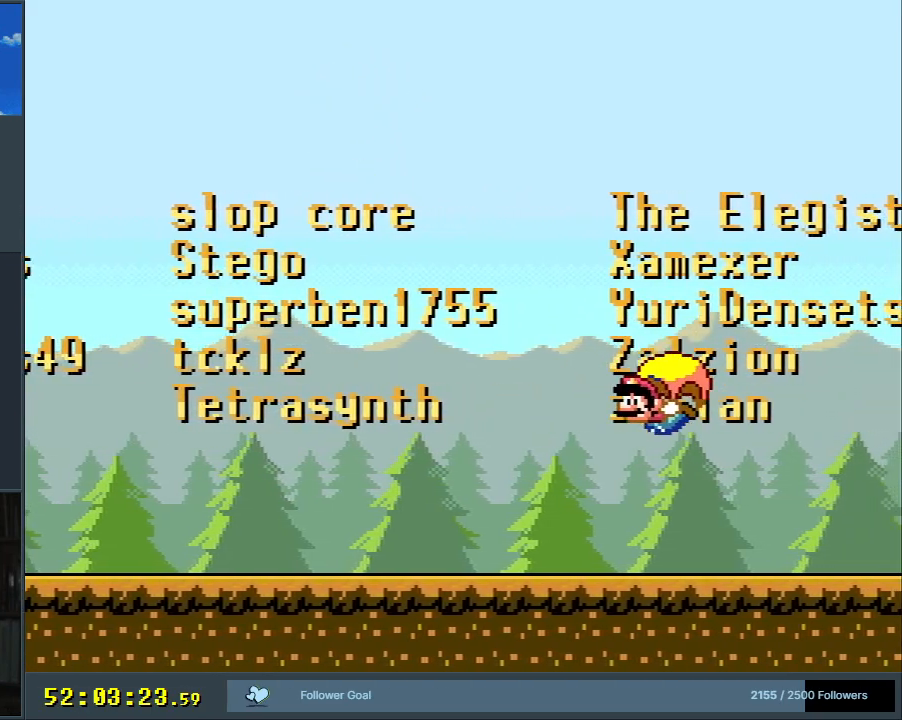
{"buttons": ["Y", "DPAD_RIGHT"], "events": [[117, "DPAD_DOWN", "down"], [117, "DPAD_RIGHT", "up"], [133, "DPAD_DOWN", "up"], [133, "DPAD_LEFT", "down"], [233, "DPAD_DOWN", "down"], [233, "DPAD_LEFT", "up"], [233, "DPAD_RIGHT", "down"], [250, "DPAD_DOWN", "up"]]}
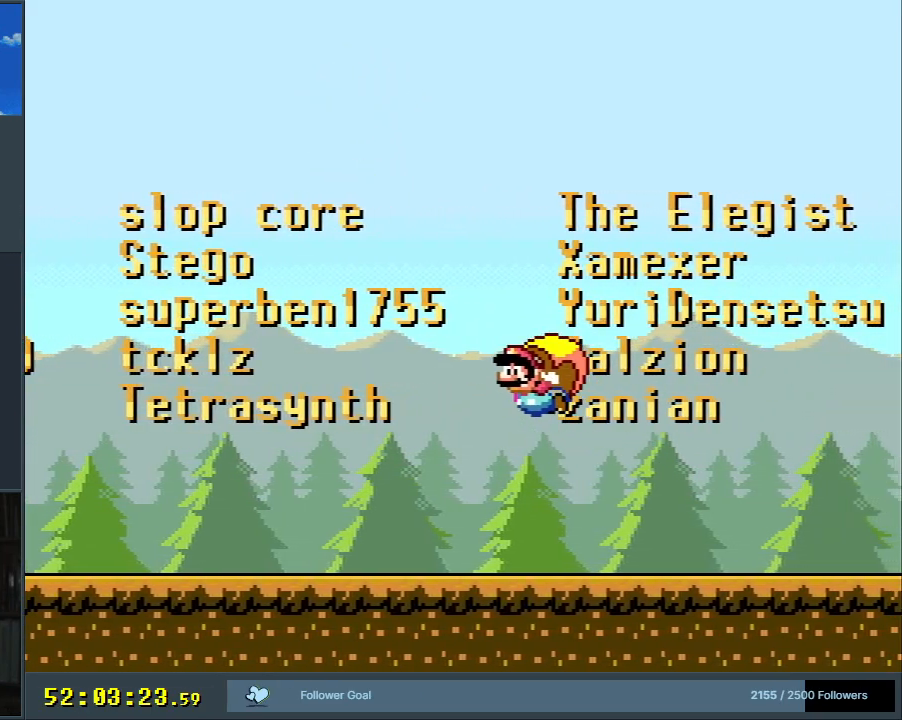
{"buttons": ["Y"], "events": [[267, "DPAD_RIGHT", "up"]]}
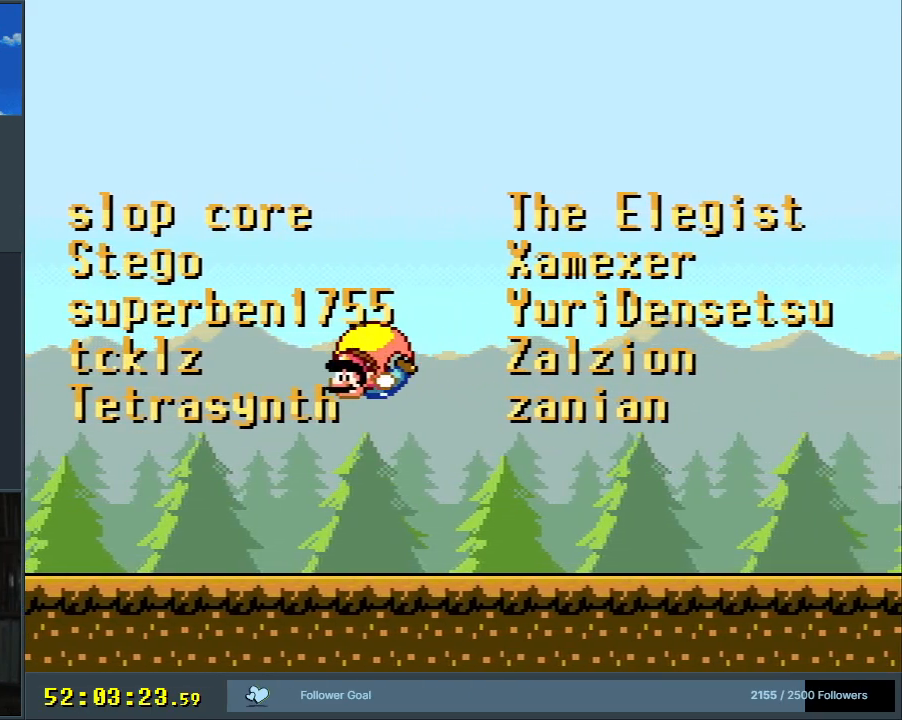
{"buttons": ["Y"], "events": [[67, "DPAD_RIGHT", "down"], [283, "X", "down"], [400, "X", "up"], [483, "DPAD_RIGHT", "up"]]}
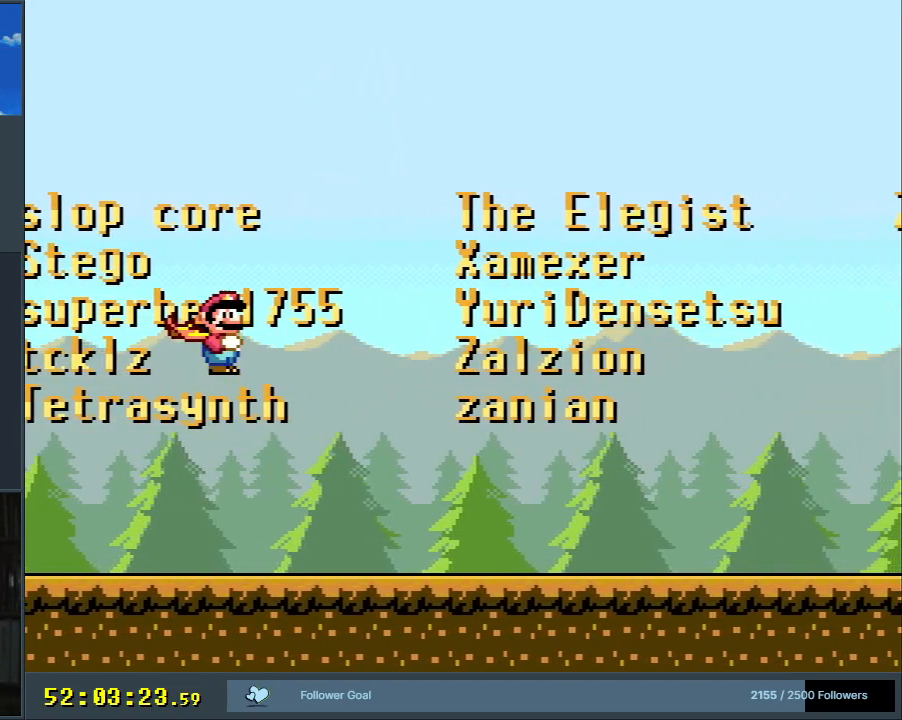
{"buttons": ["Y"], "events": []}
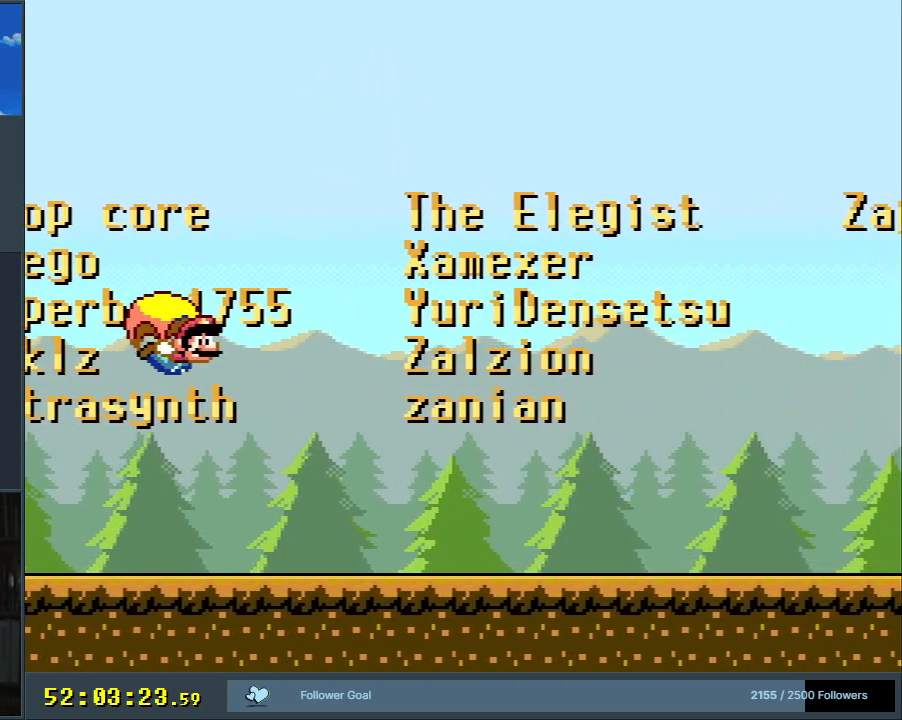
{"buttons": ["Y", "DPAD_LEFT"], "events": [[33, "DPAD_LEFT", "down"]]}
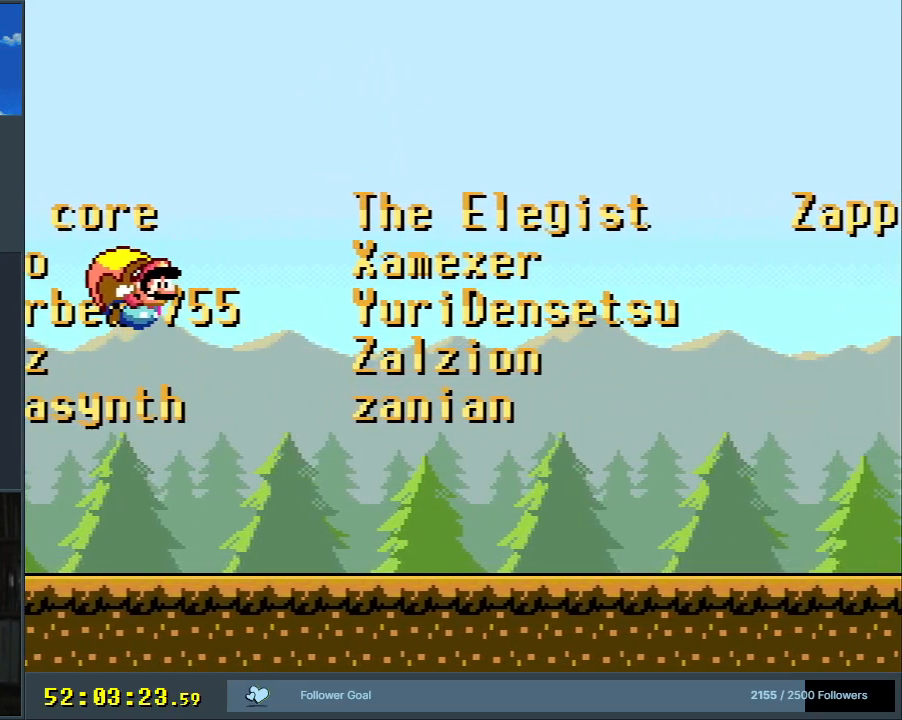
{"buttons": ["Y", "DPAD_LEFT"], "events": [[200, "DPAD_LEFT", "up"], [450, "DPAD_LEFT", "down"]]}
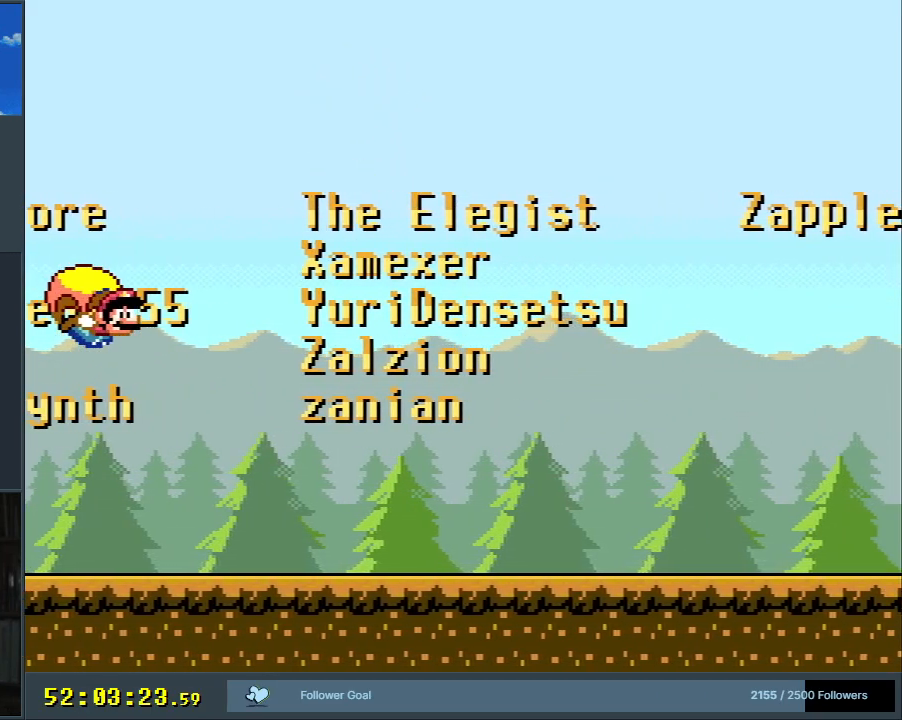
{"buttons": ["Y", "DPAD_LEFT"], "events": []}
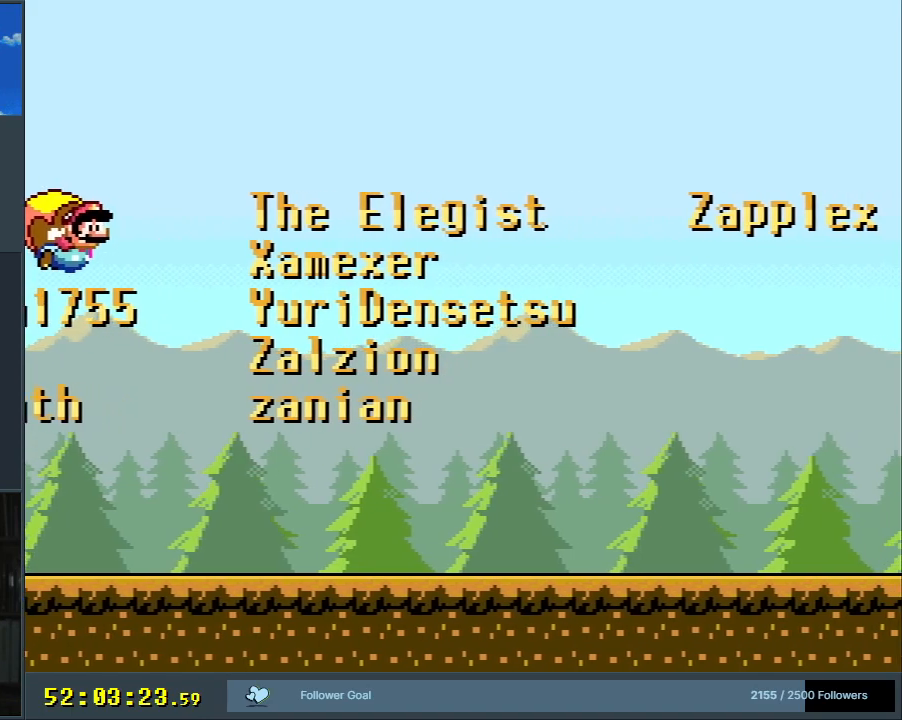
{"buttons": ["Y", "DPAD_LEFT"], "events": [[167, "DPAD_LEFT", "up"], [417, "DPAD_LEFT", "down"]]}
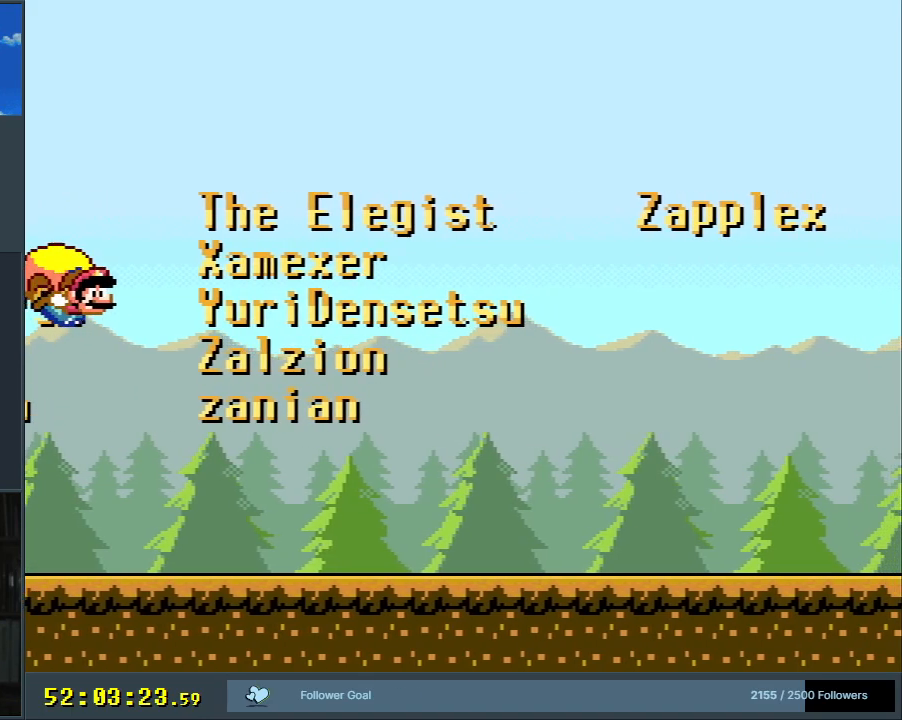
{"buttons": ["Y", "DPAD_LEFT"], "events": []}
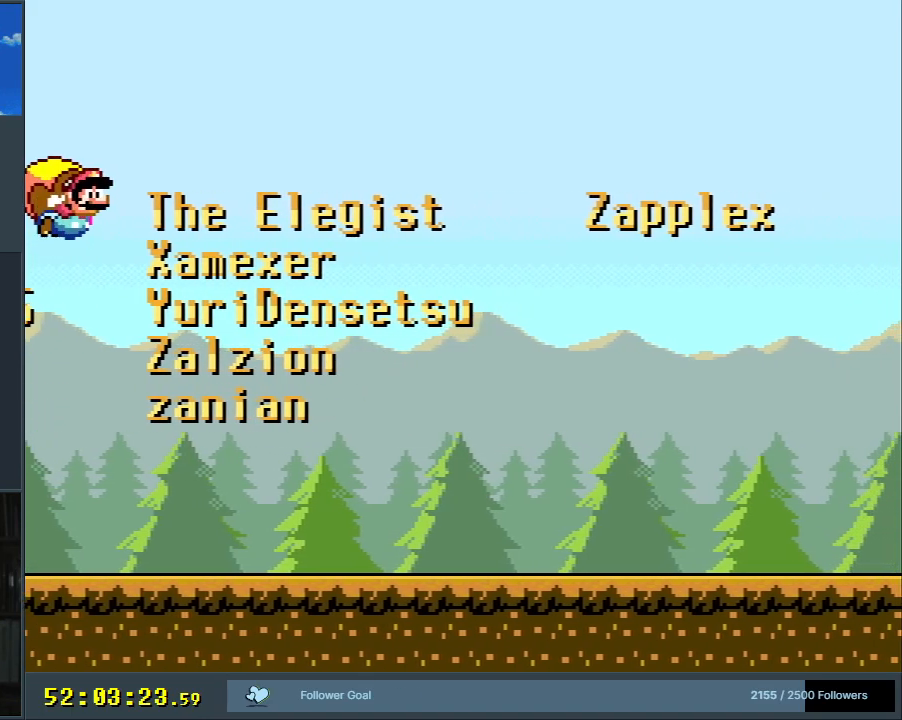
{"buttons": ["Y", "DPAD_LEFT"], "events": [[83, "DPAD_LEFT", "up"], [383, "DPAD_LEFT", "down"]]}
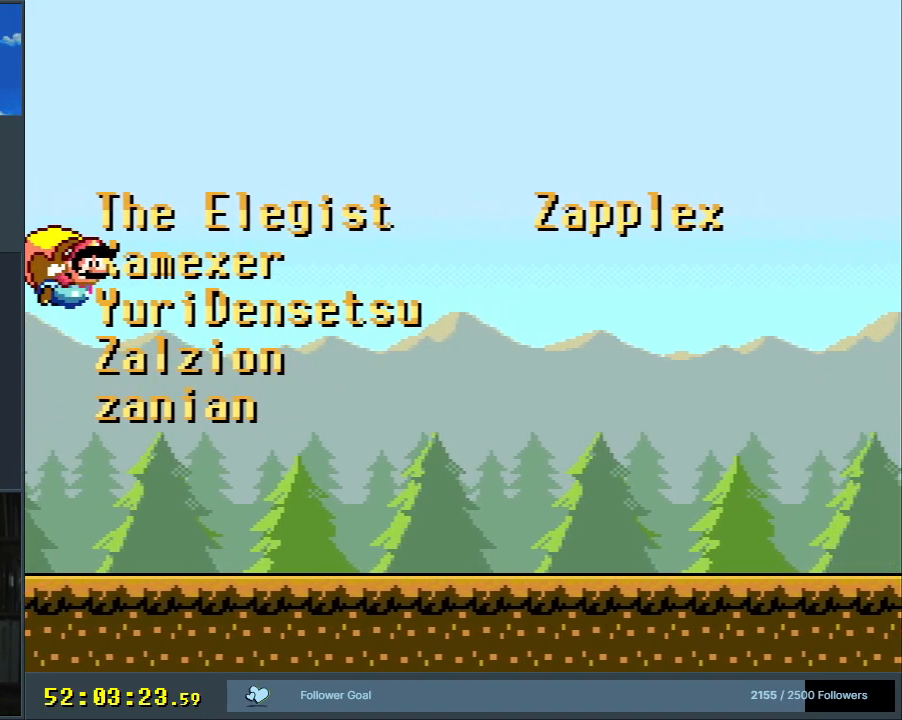
{"buttons": ["Y", "DPAD_LEFT"], "events": []}
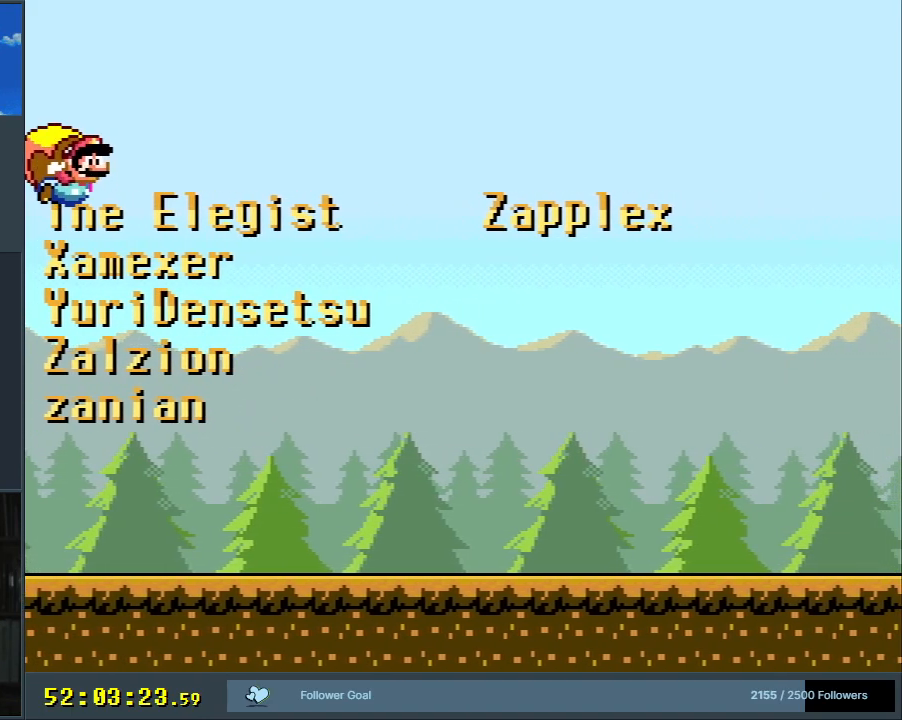
{"buttons": ["Y", "DPAD_LEFT"], "events": [[67, "DPAD_LEFT", "up"], [383, "DPAD_LEFT", "down"]]}
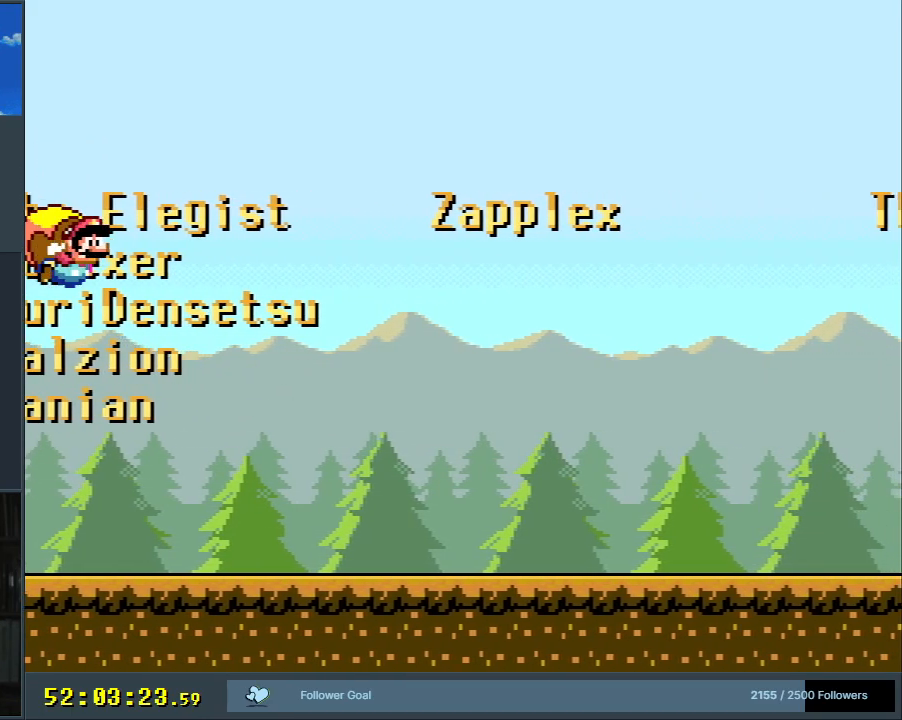
{"buttons": ["Y", "DPAD_LEFT"], "events": []}
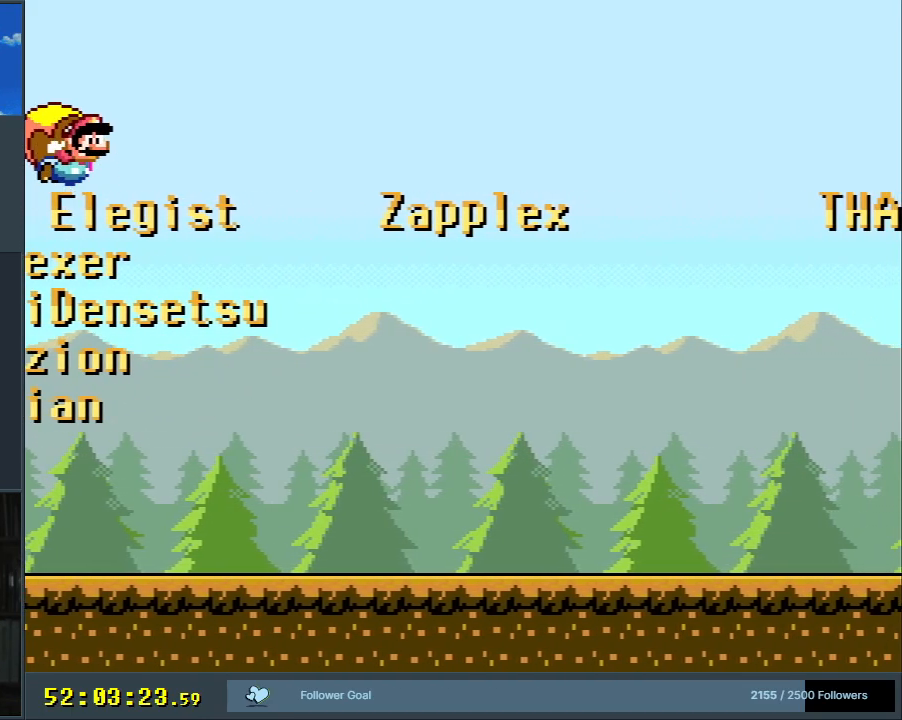
{"buttons": ["Y", "DPAD_LEFT"], "events": [[50, "DPAD_LEFT", "up"], [317, "DPAD_LEFT", "down"]]}
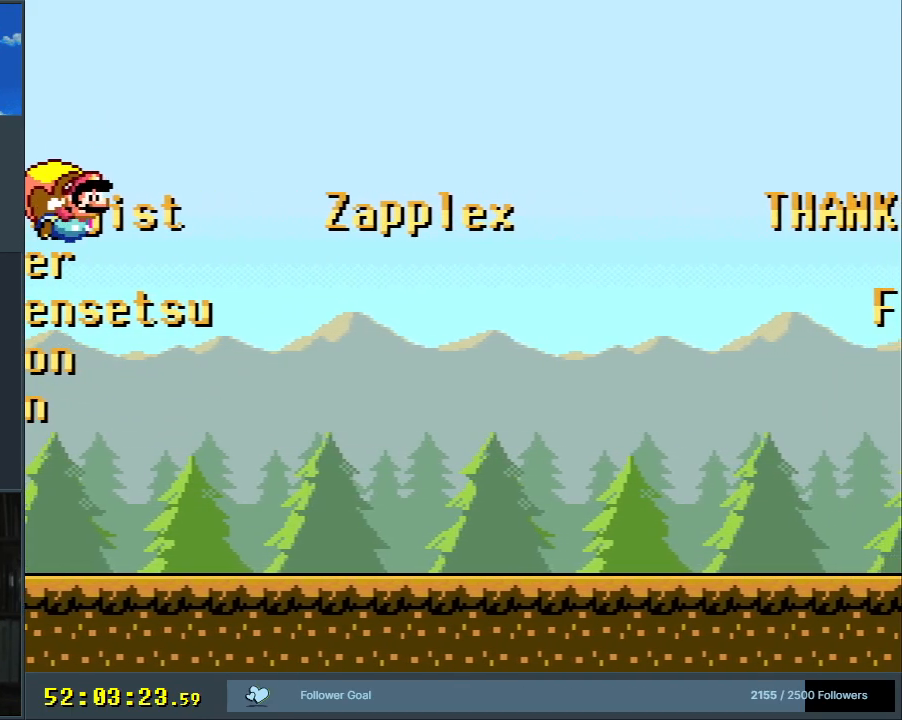
{"buttons": ["Y"], "events": [[367, "DPAD_LEFT", "up"]]}
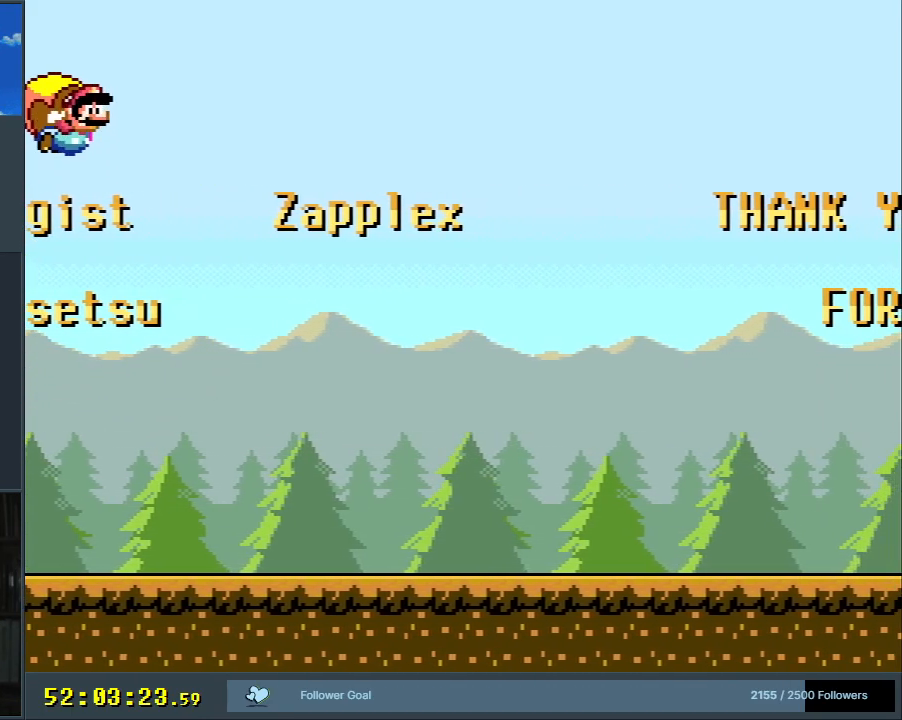
{"buttons": ["X", "Y", "DPAD_LEFT"], "events": [[217, "DPAD_LEFT", "down"], [450, "X", "down"]]}
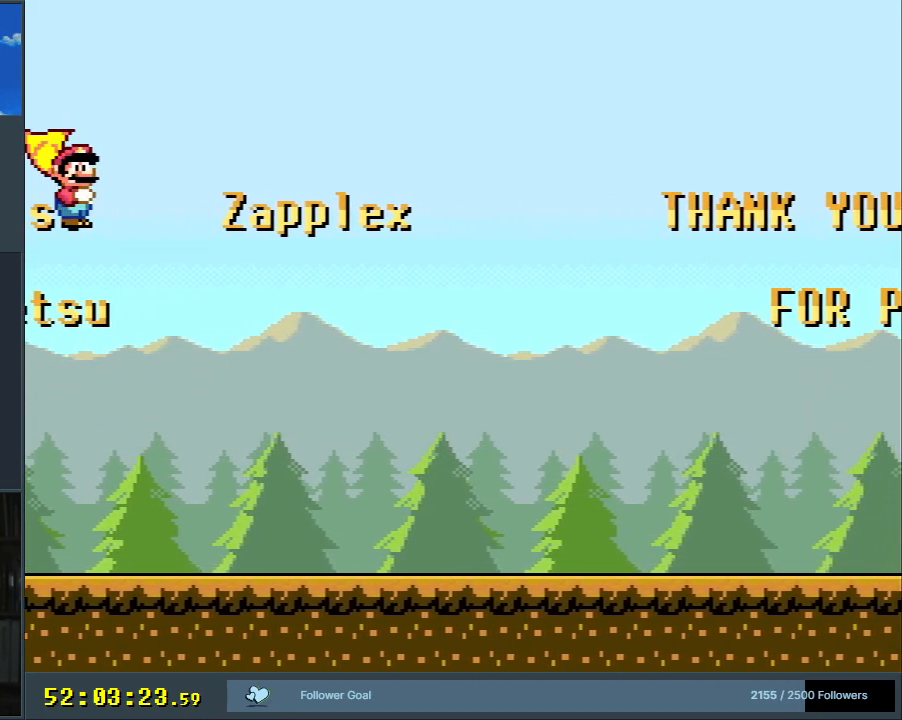
{"buttons": ["Y", "DPAD_RIGHT"], "events": [[67, "X", "up"], [217, "DPAD_LEFT", "up"], [250, "DPAD_LEFT", "down"], [433, "DPAD_LEFT", "up"], [450, "DPAD_RIGHT", "down"]]}
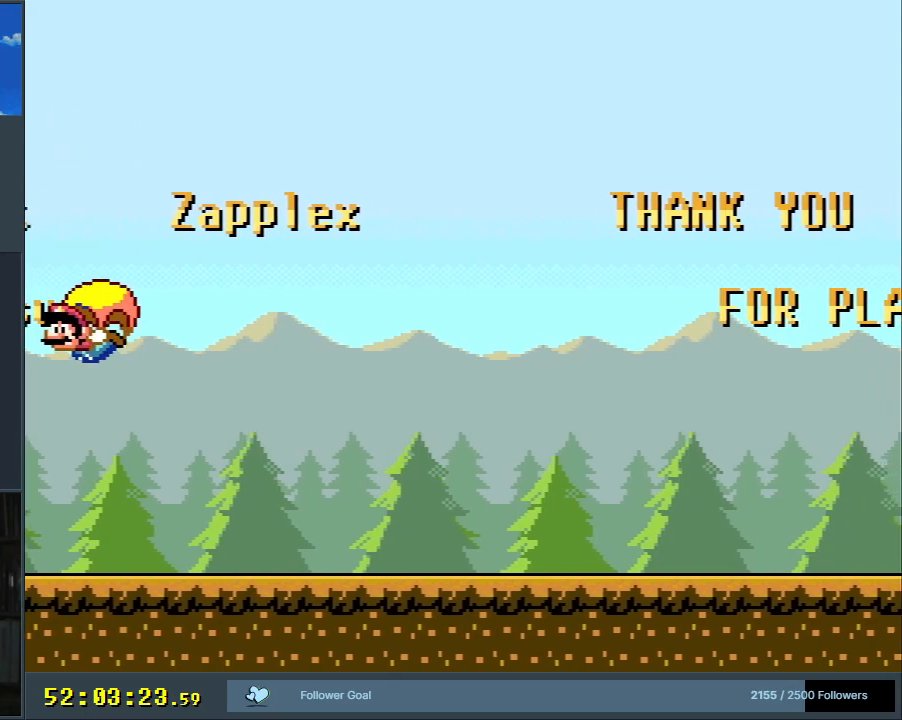
{"buttons": ["Y", "DPAD_UP"], "events": [[117, "DPAD_UP", "down"], [267, "DPAD_UP", "up"], [467, "DPAD_UP", "down"], [500, "DPAD_RIGHT", "up"]]}
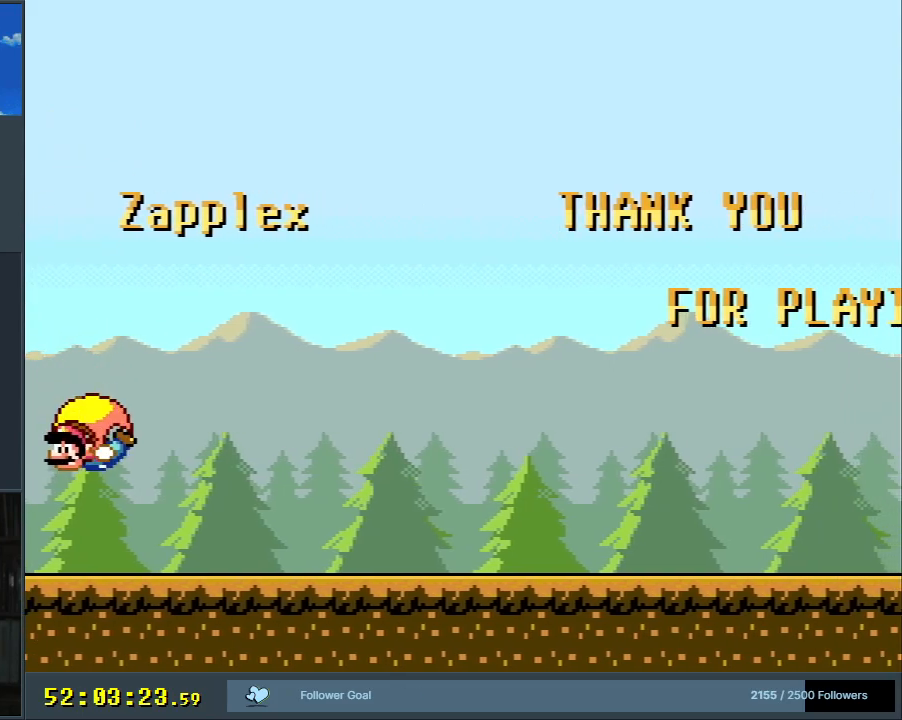
{"buttons": ["X", "Y", "DPAD_RIGHT"], "events": [[17, "DPAD_LEFT", "down"], [17, "DPAD_UP", "up"], [100, "DPAD_LEFT", "up"], [100, "DPAD_UP", "down"], [117, "DPAD_RIGHT", "down"], [117, "DPAD_UP", "up"], [300, "X", "down"]]}
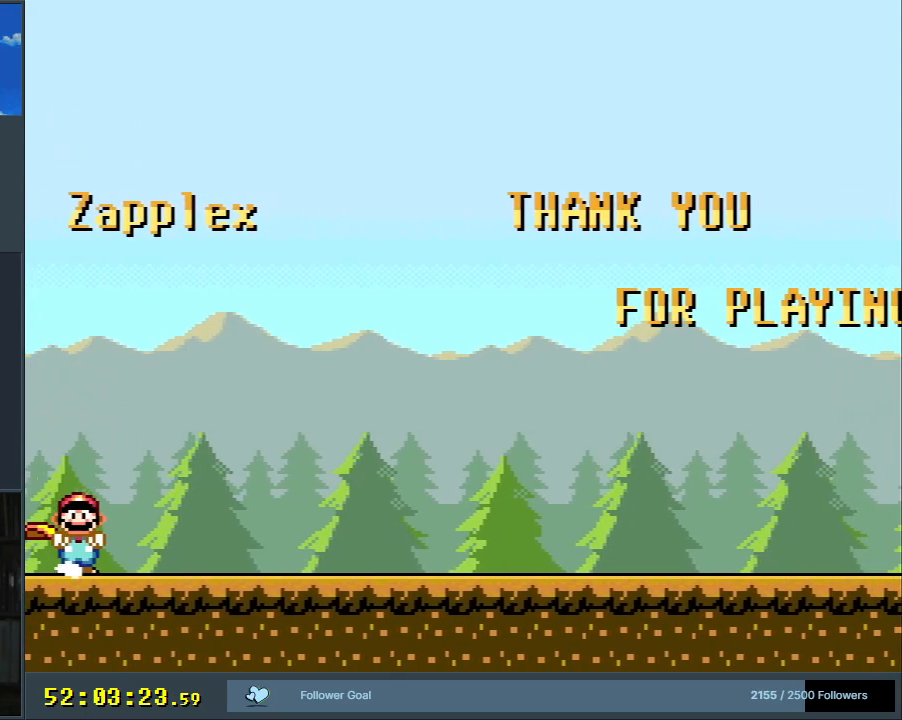
{"buttons": ["Y"], "events": [[33, "X", "up"], [167, "DPAD_RIGHT", "up"]]}
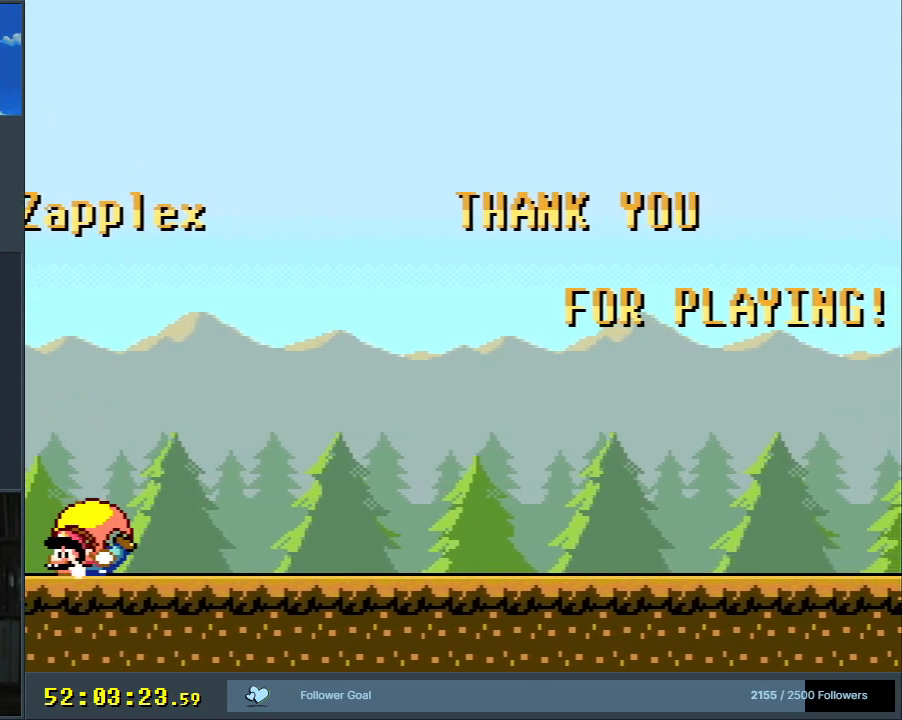
{"buttons": ["Y"], "events": []}
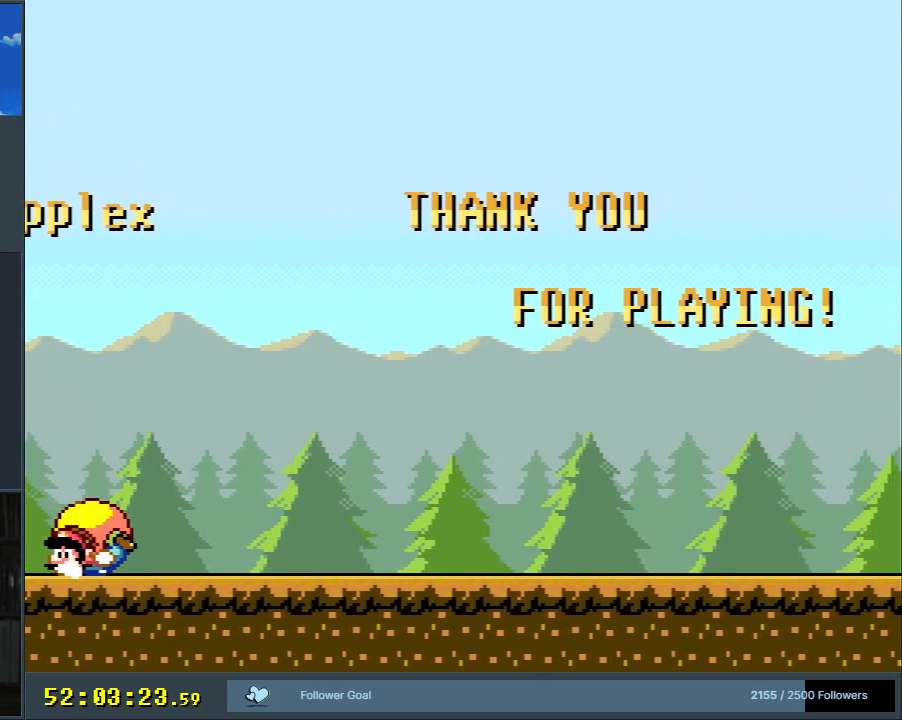
{"buttons": [], "events": [[233, "Y", "up"]]}